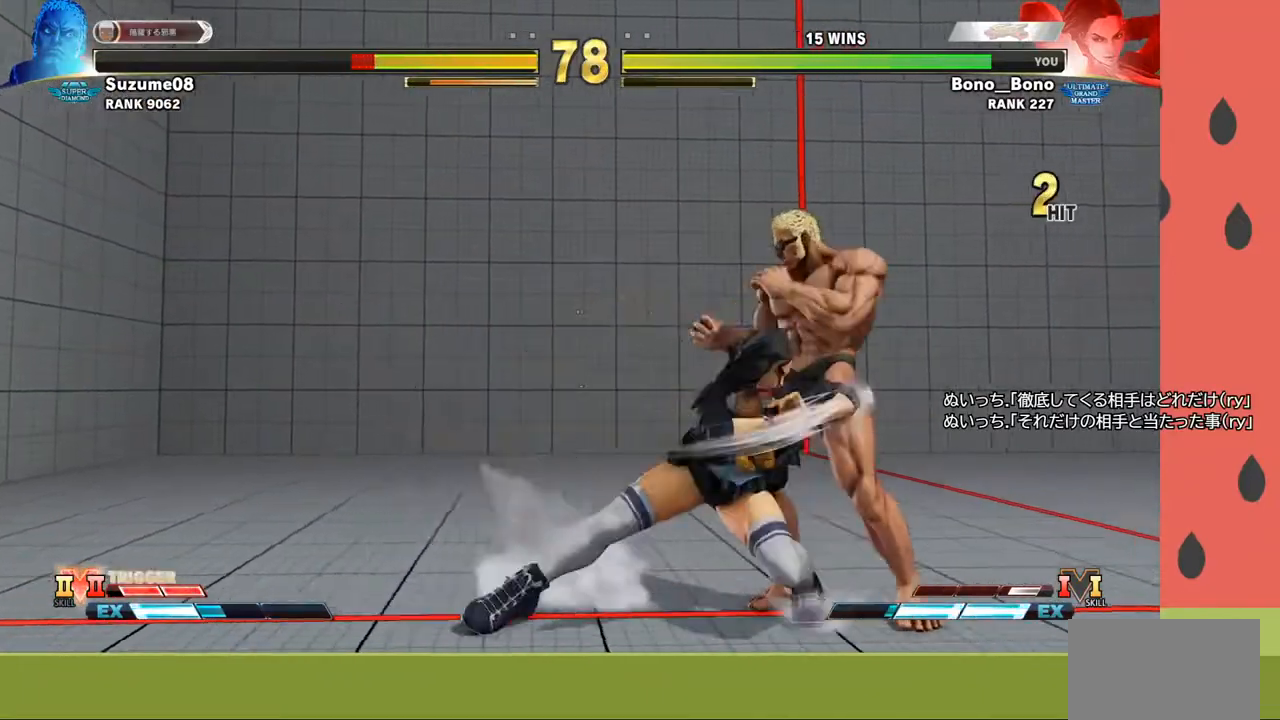
Gameplay with a controller (arcade stick); each line is a JSON object with the inputs held at the frame after it. "events" lists button and stick changes between this image and that frame as [ms after this image, input, new state], when the widget could be followed in between. Not read: L3 R3.
{"buttons": [], "left_stick": "down-left", "events": [[500, "left_stick", "down-left"]]}
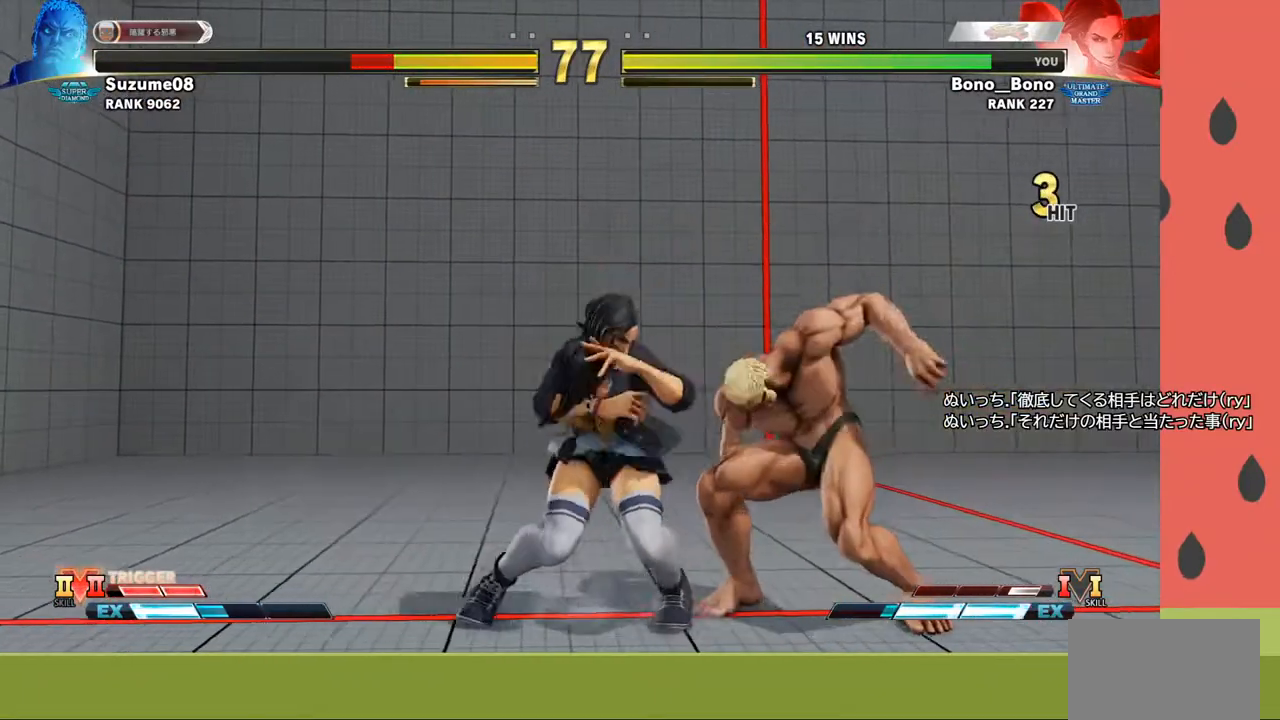
{"buttons": [], "left_stick": "left", "events": [[67, "CROSS", "down"], [150, "CROSS", "up"], [167, "left_stick", "center"], [250, "left_stick", "right"], [450, "left_stick", "left"]]}
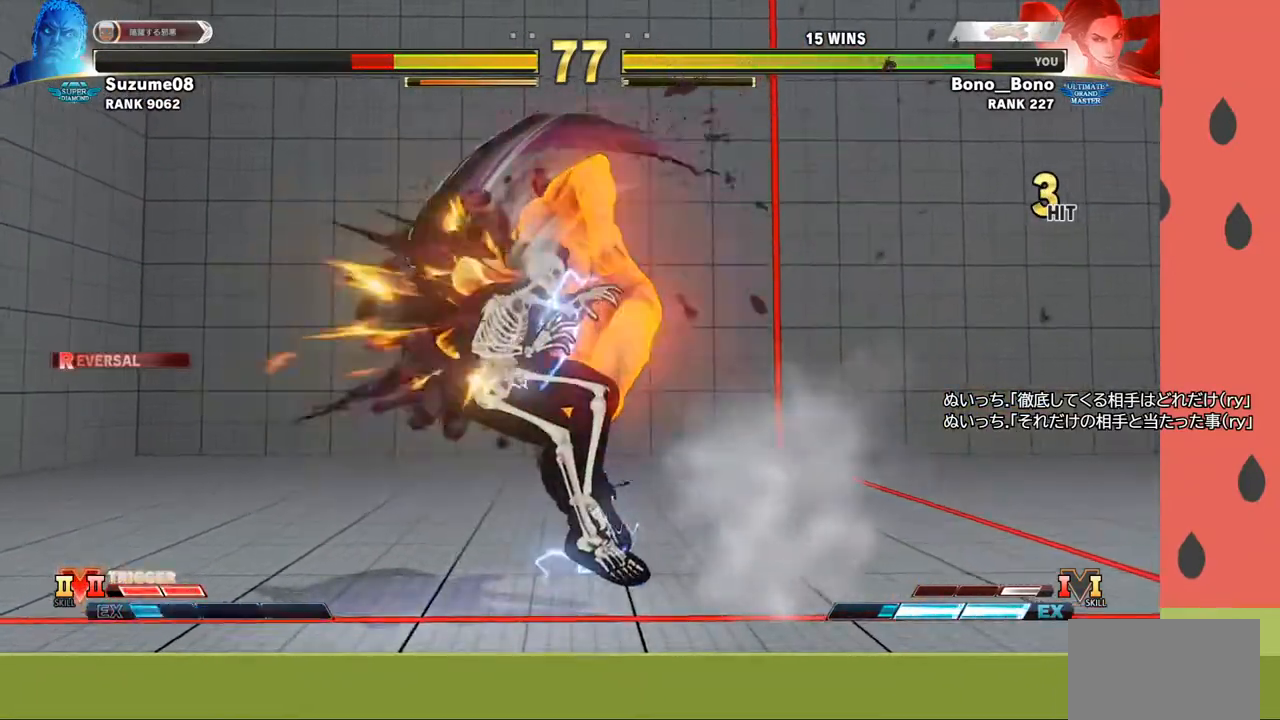
{"buttons": [], "left_stick": "left", "events": [[167, "left_stick", "center"], [333, "left_stick", "down"], [450, "left_stick", "left"]]}
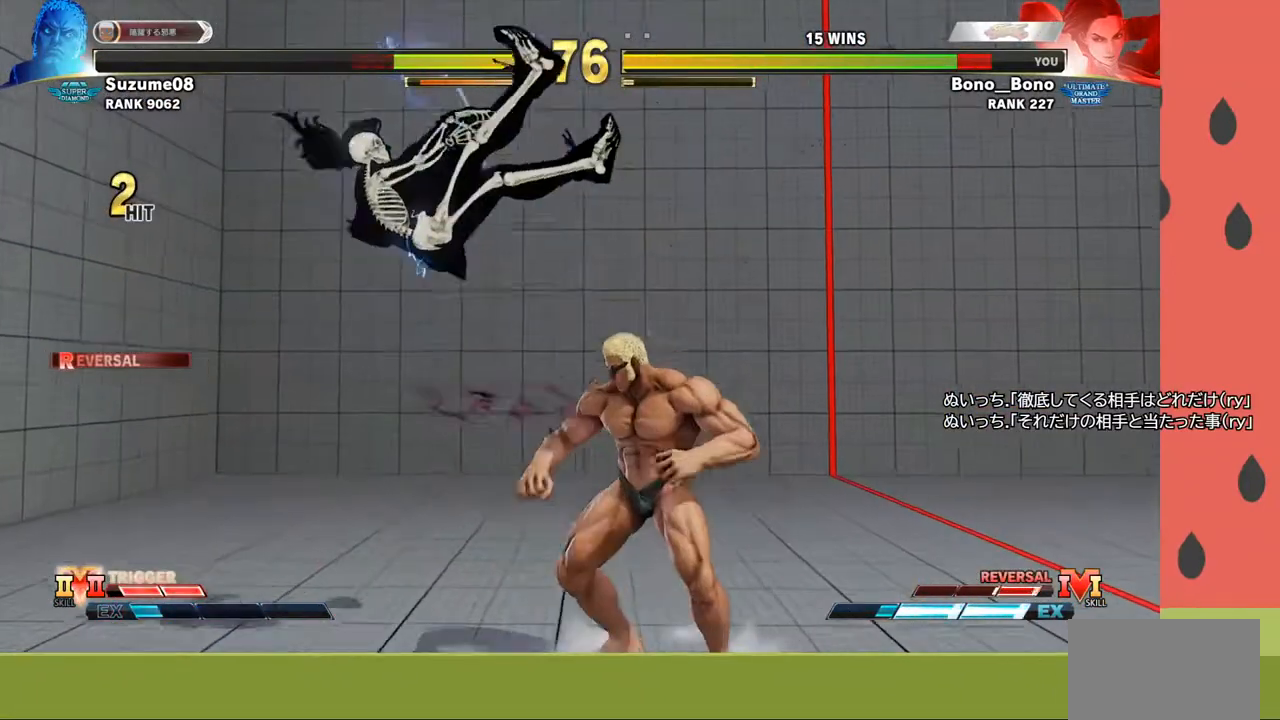
{"buttons": [], "left_stick": "center", "events": [[67, "left_stick", "right"], [133, "left_stick", "down"], [183, "left_stick", "left"], [400, "left_stick", "center"]]}
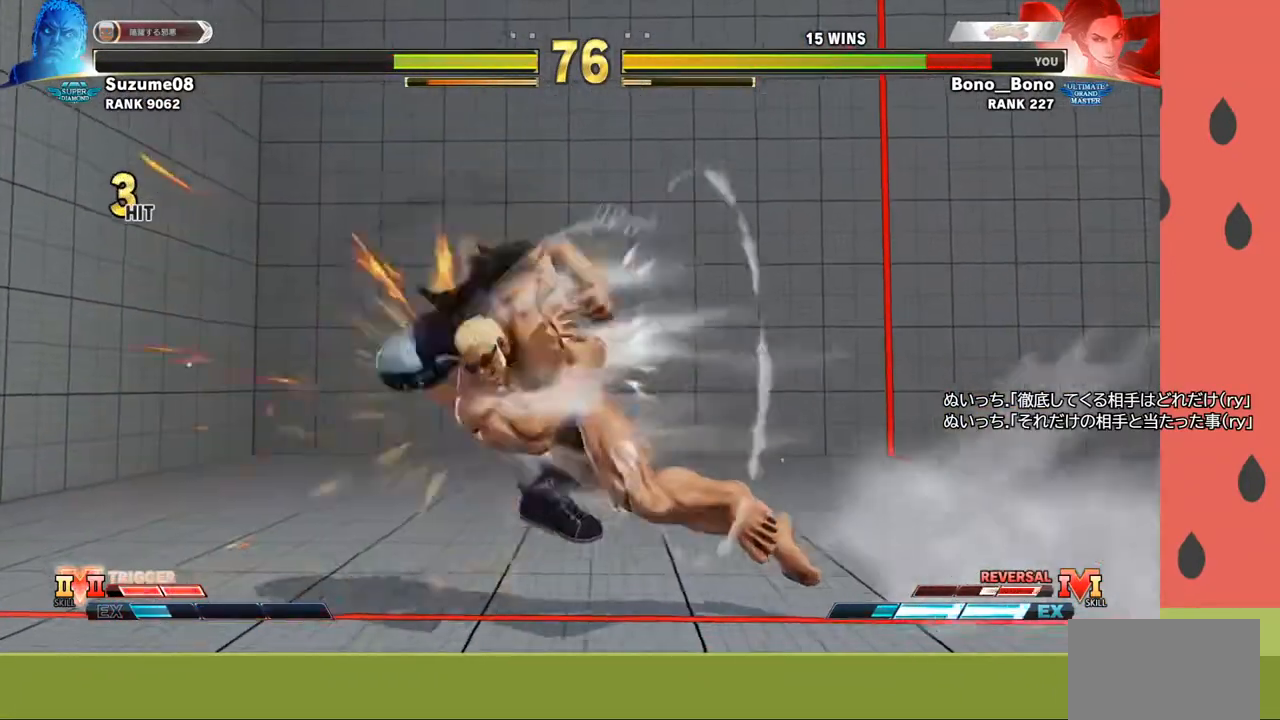
{"buttons": [], "left_stick": "left", "events": [[283, "left_stick", "down"], [383, "left_stick", "left"]]}
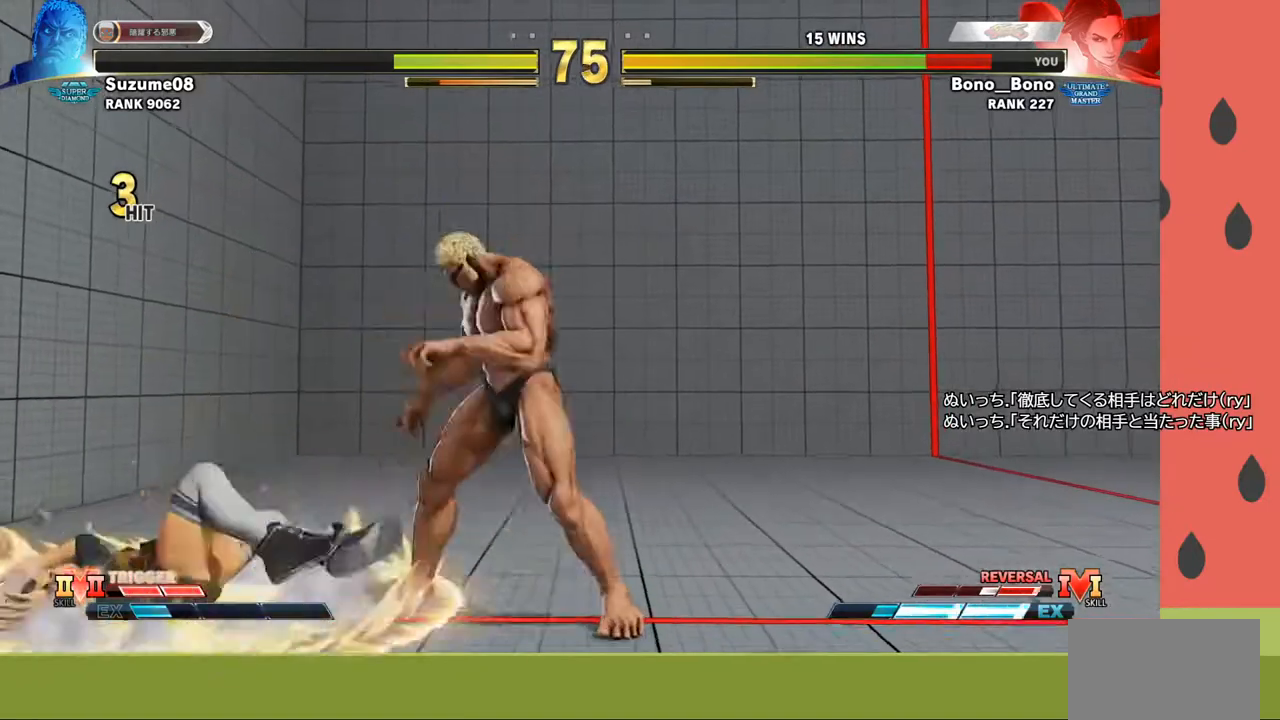
{"buttons": [], "left_stick": "down-left", "events": [[267, "left_stick", "down-left"]]}
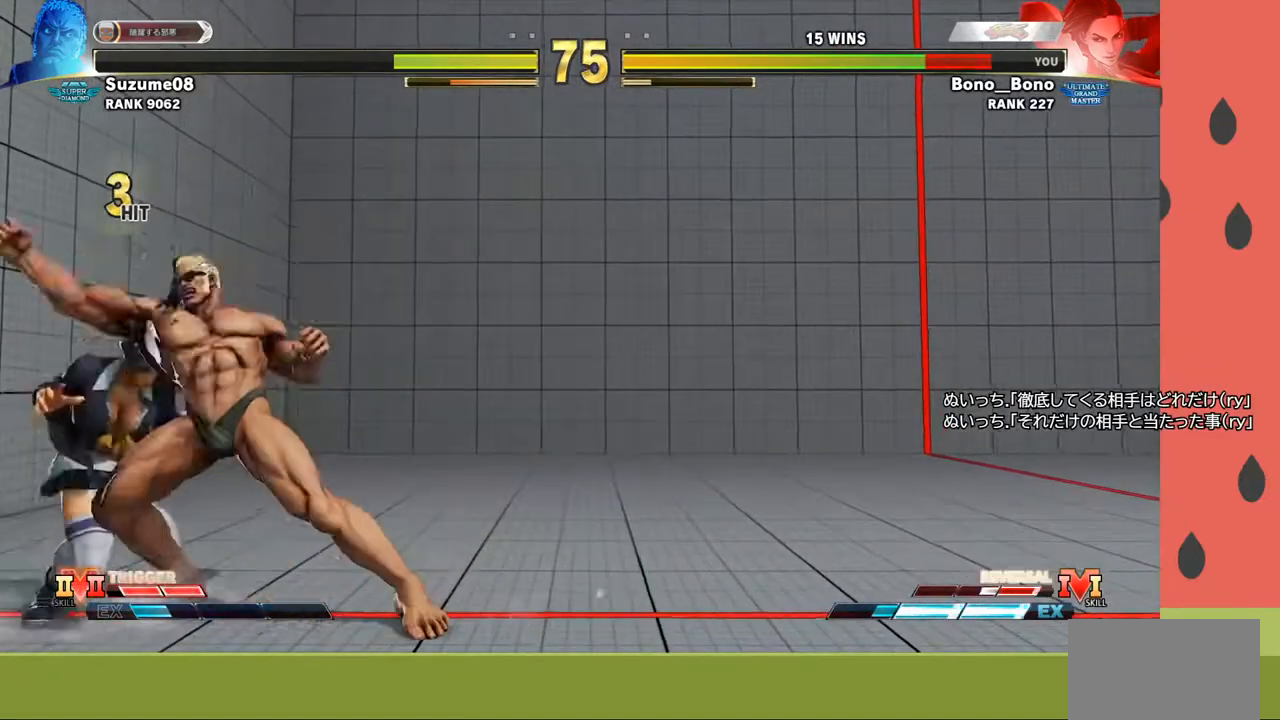
{"buttons": [], "left_stick": "left", "events": [[167, "left_stick", "left"], [333, "SQUARE", "down"], [383, "SQUARE", "up"], [417, "SQUARE", "down"], [483, "SQUARE", "up"]]}
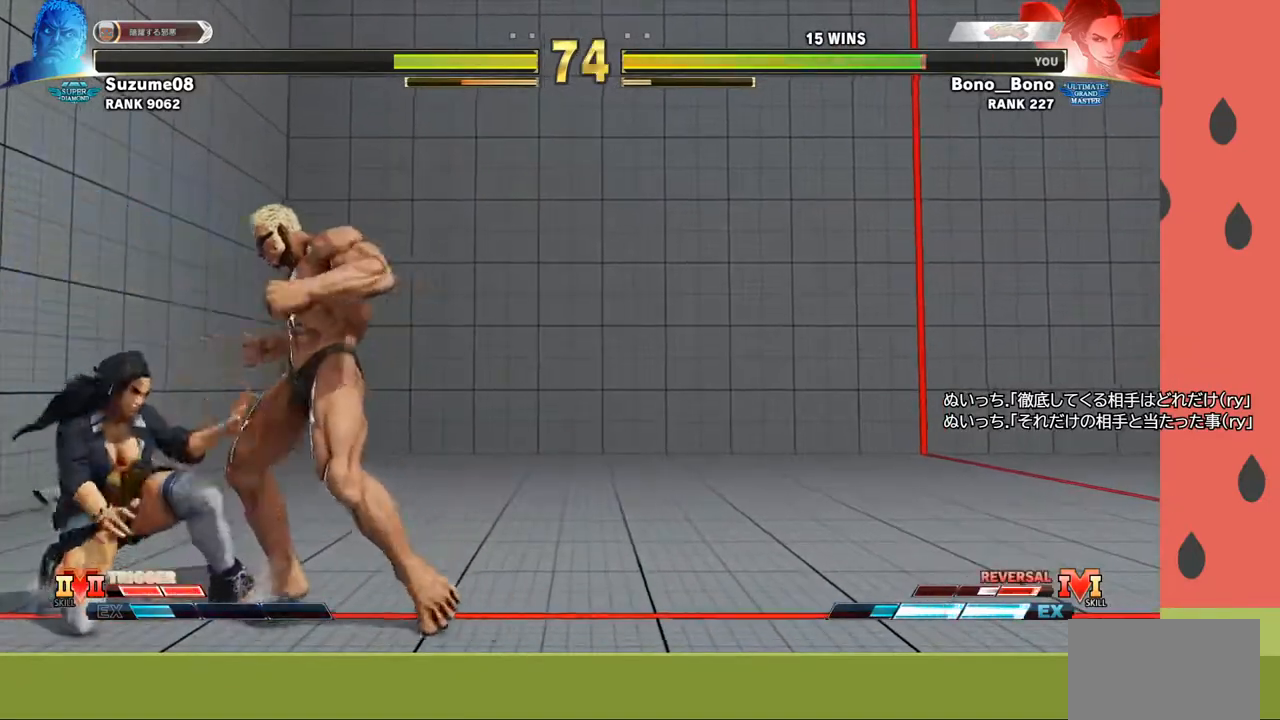
{"buttons": [], "left_stick": "right", "events": [[33, "SQUARE", "down"], [117, "SQUARE", "up"], [217, "left_stick", "down-left"], [317, "TRIANGLE", "down"], [400, "TRIANGLE", "up"], [450, "left_stick", "right"]]}
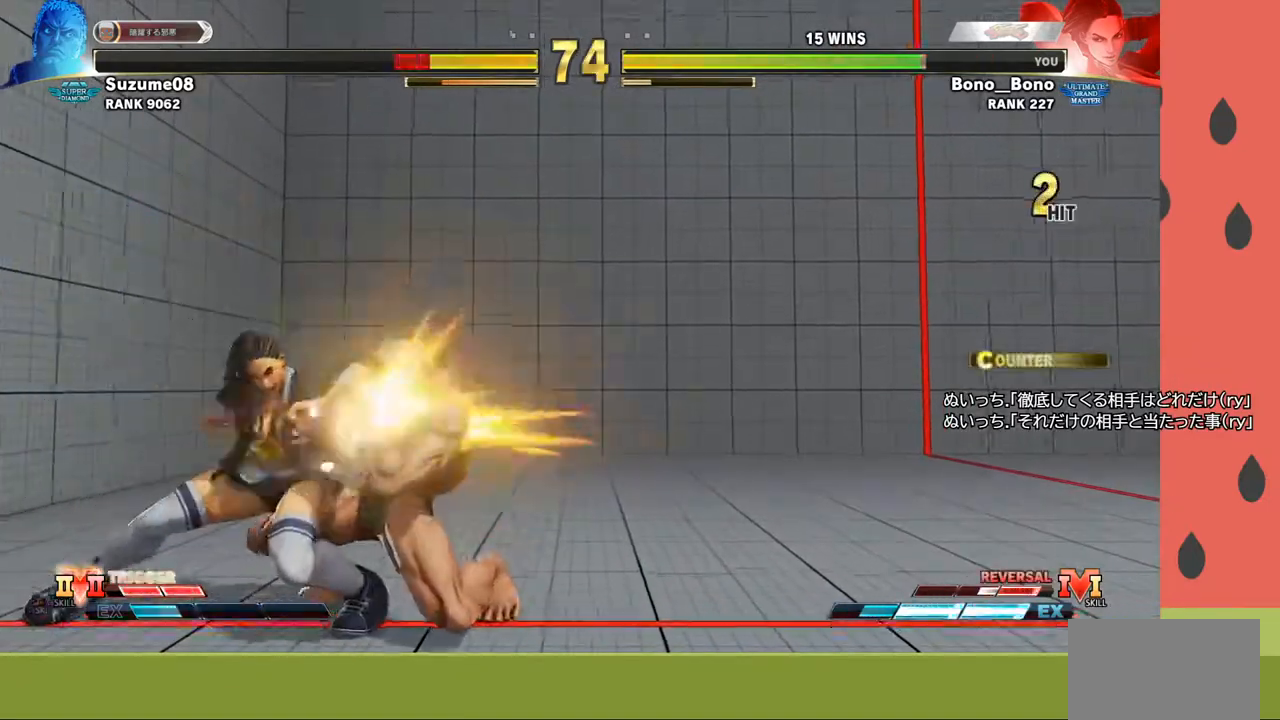
{"buttons": ["TRIANGLE"], "left_stick": "right", "events": [[17, "TRIANGLE", "down"], [100, "TRIANGLE", "up"], [417, "TRIANGLE", "down"]]}
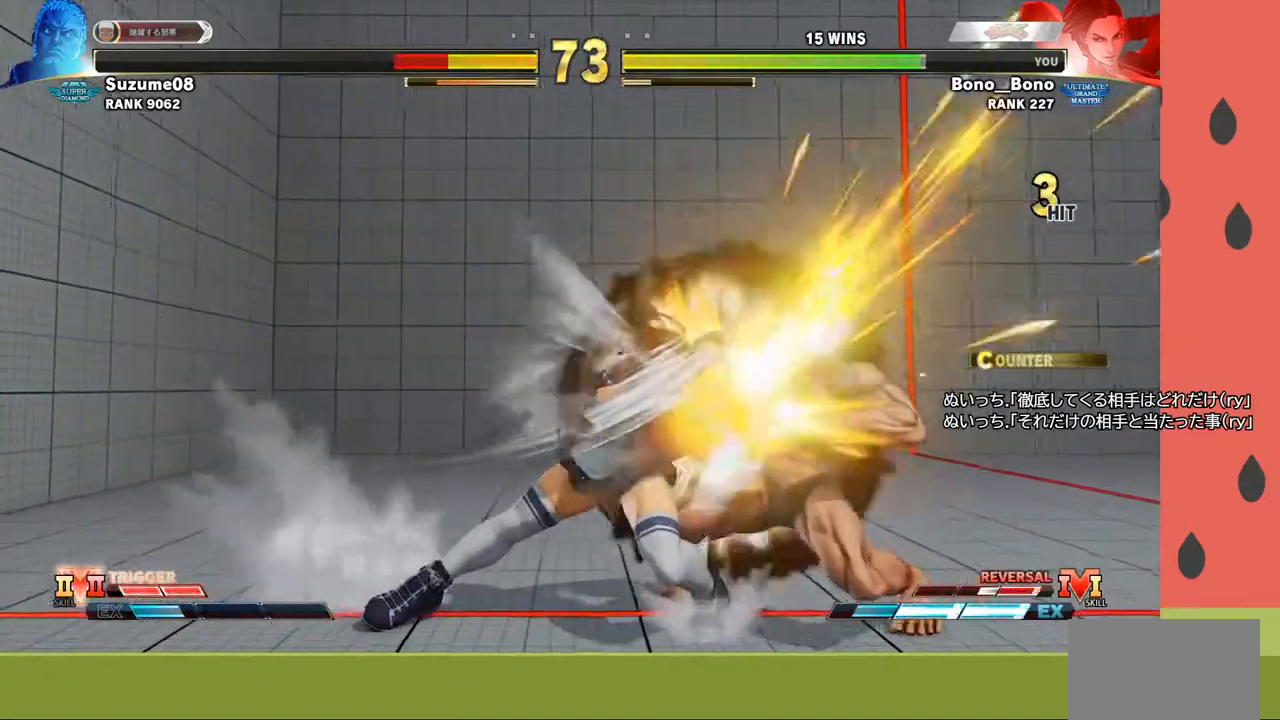
{"buttons": [], "left_stick": "center", "events": [[17, "TRIANGLE", "up"], [100, "left_stick", "center"]]}
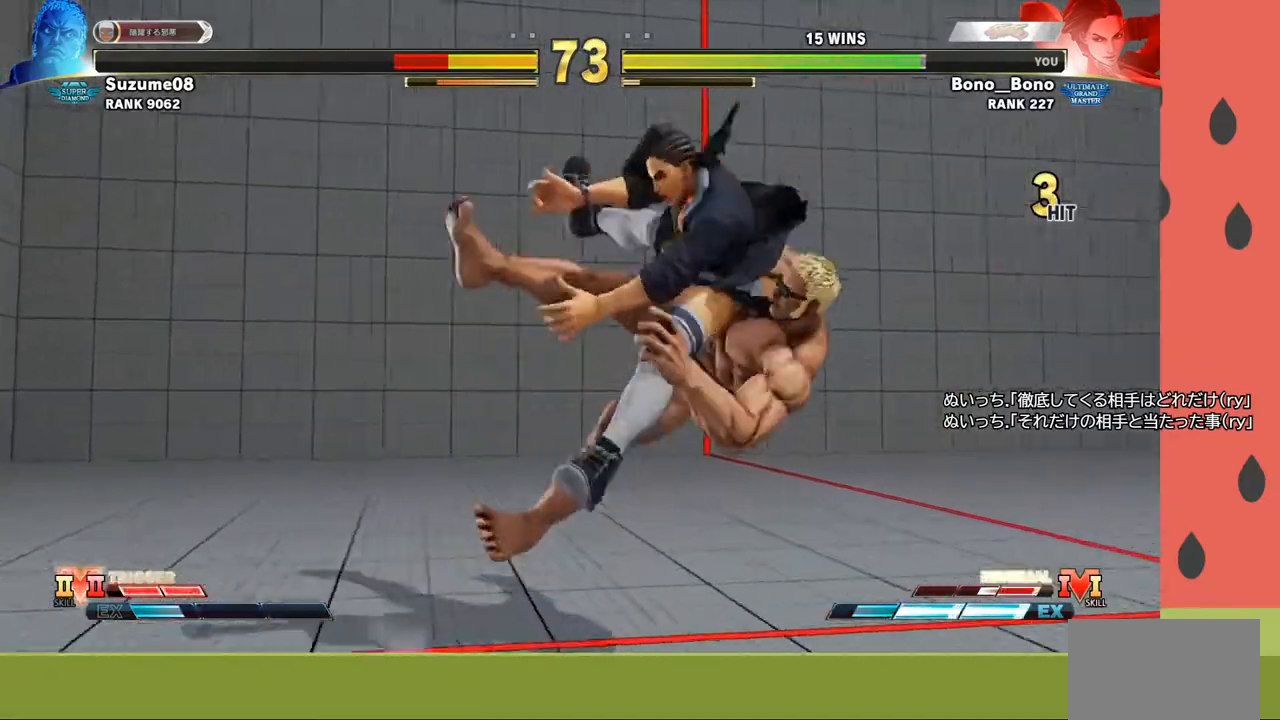
{"buttons": [], "left_stick": "center", "events": []}
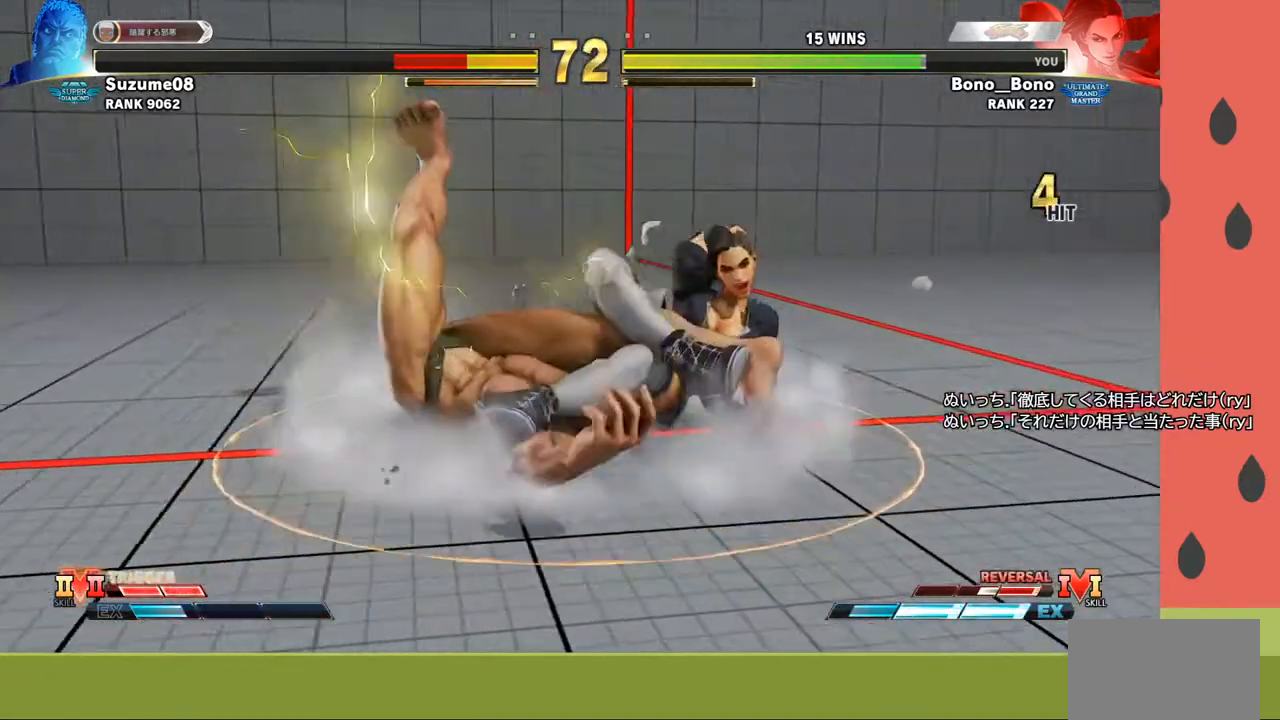
{"buttons": [], "left_stick": "center", "events": []}
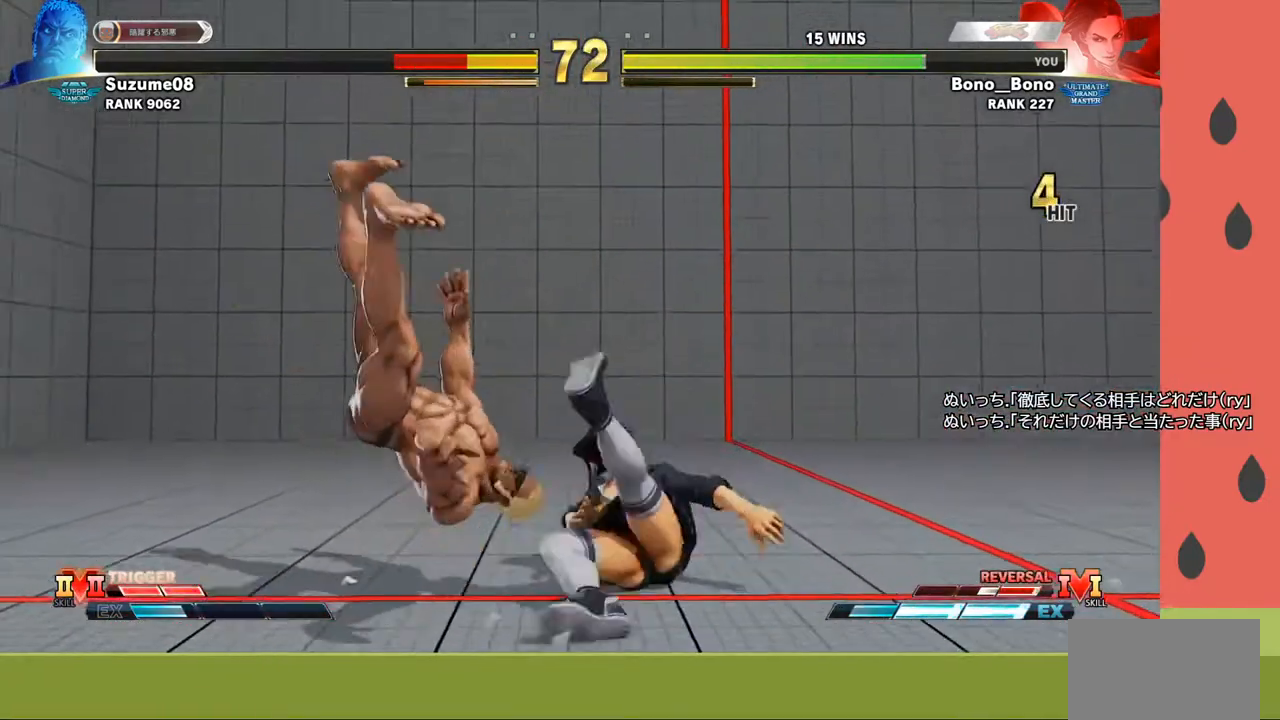
{"buttons": [], "left_stick": "left", "events": [[217, "left_stick", "left"]]}
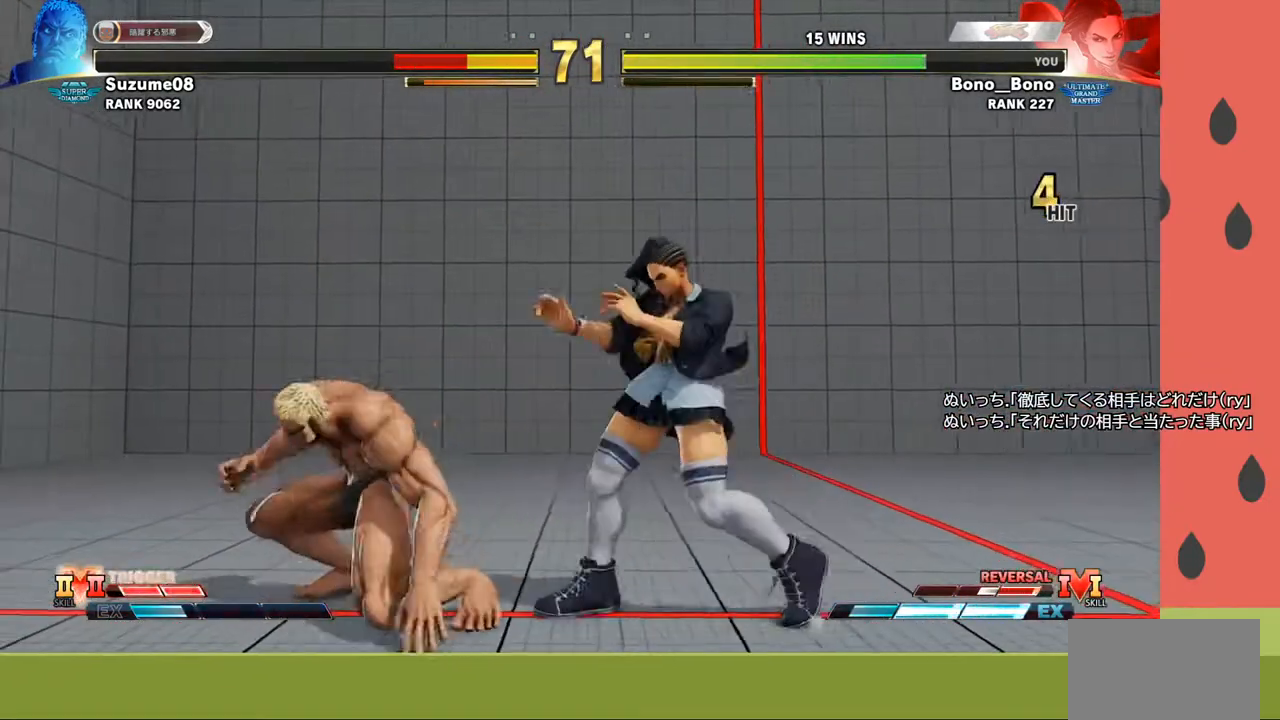
{"buttons": [], "left_stick": "right", "events": [[117, "left_stick", "right"], [133, "CIRCLE", "down"], [200, "CIRCLE", "up"]]}
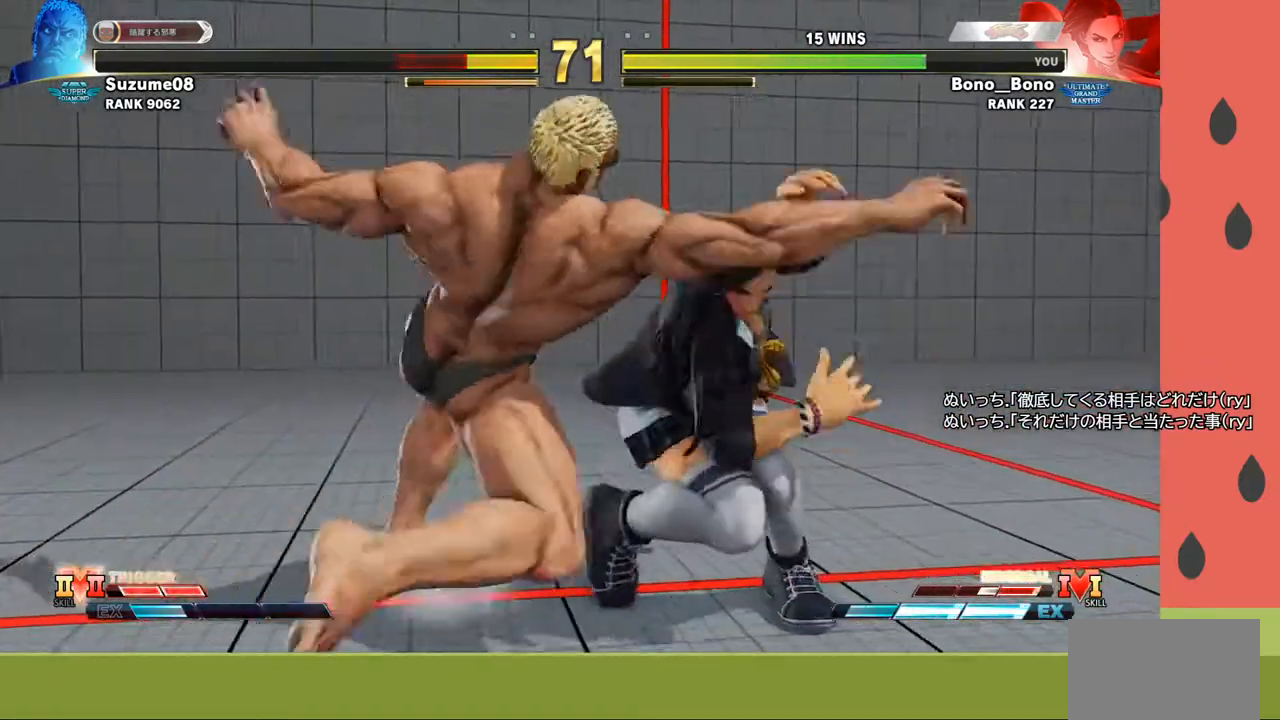
{"buttons": [], "left_stick": "center", "events": [[117, "left_stick", "center"]]}
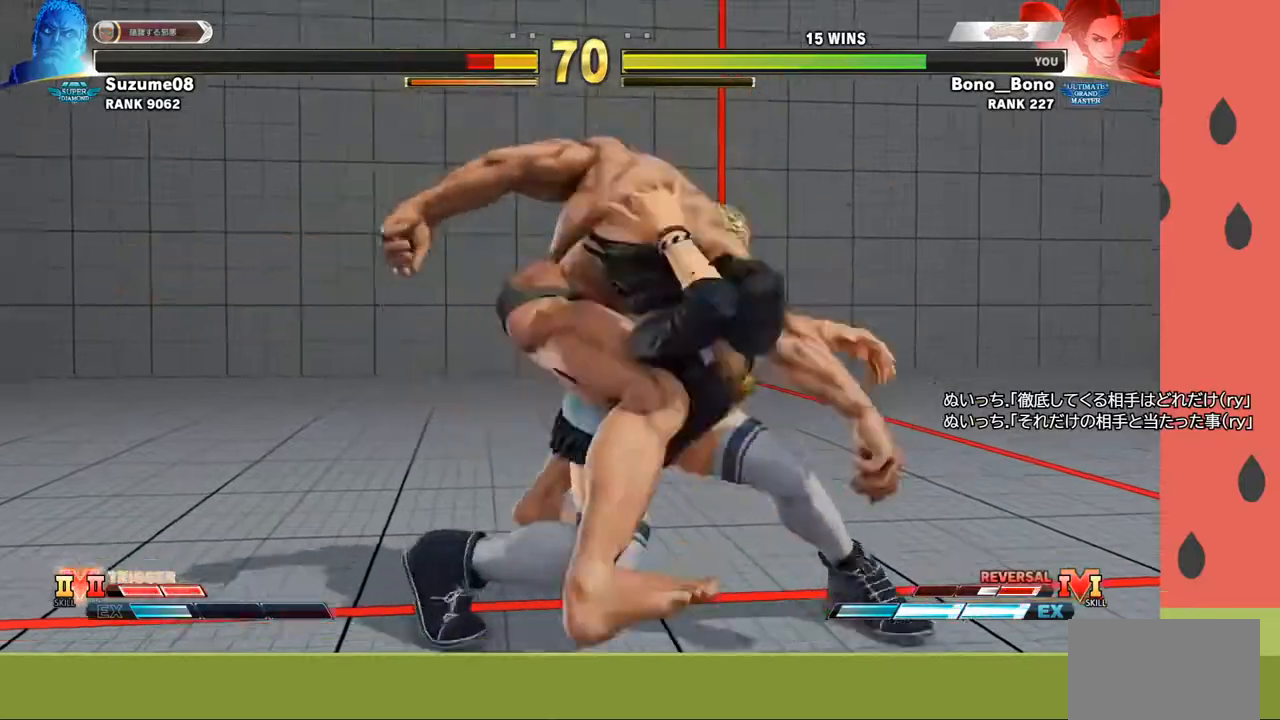
{"buttons": [], "left_stick": "center", "events": []}
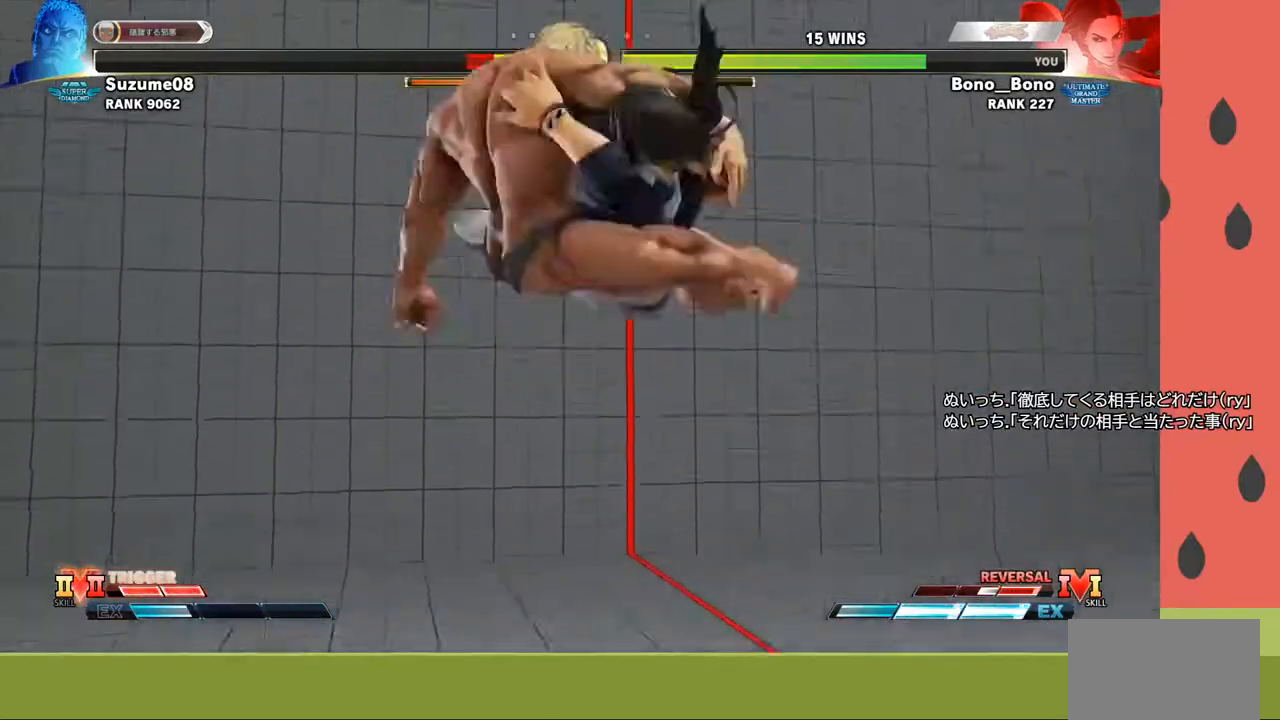
{"buttons": [], "left_stick": "center", "events": []}
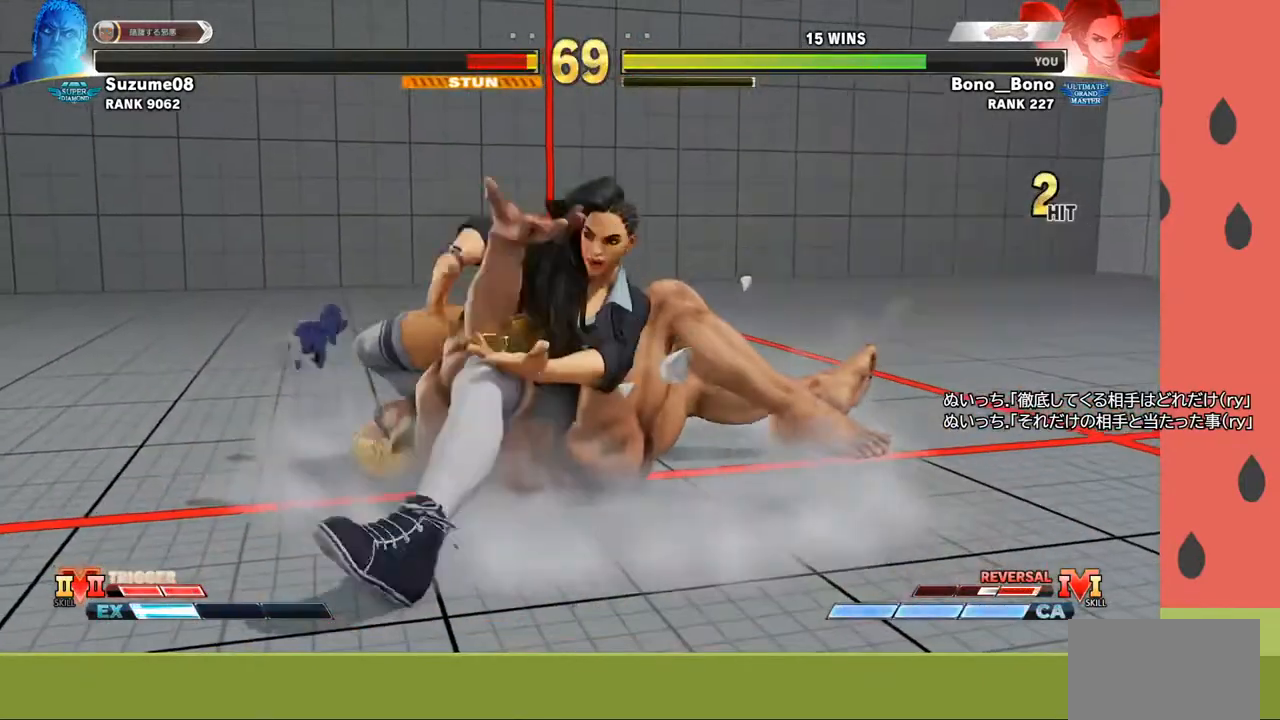
{"buttons": [], "left_stick": "center", "events": []}
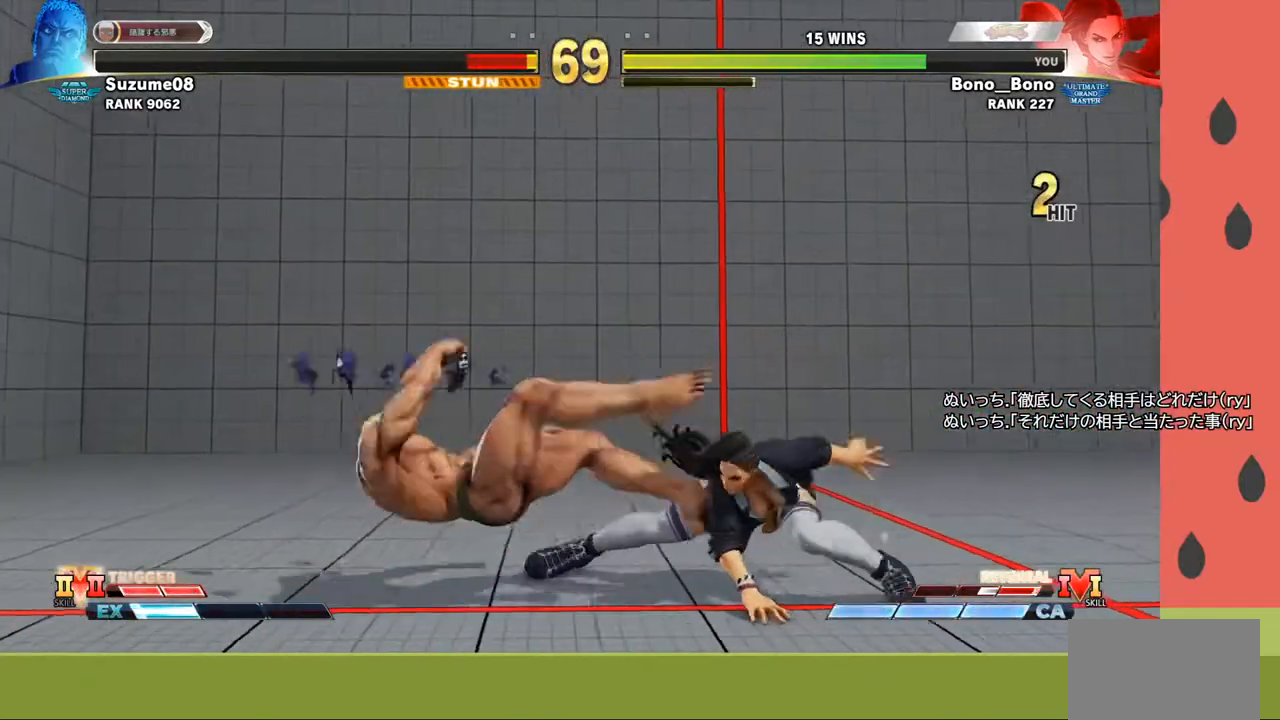
{"buttons": [], "left_stick": "right", "events": [[300, "left_stick", "right"]]}
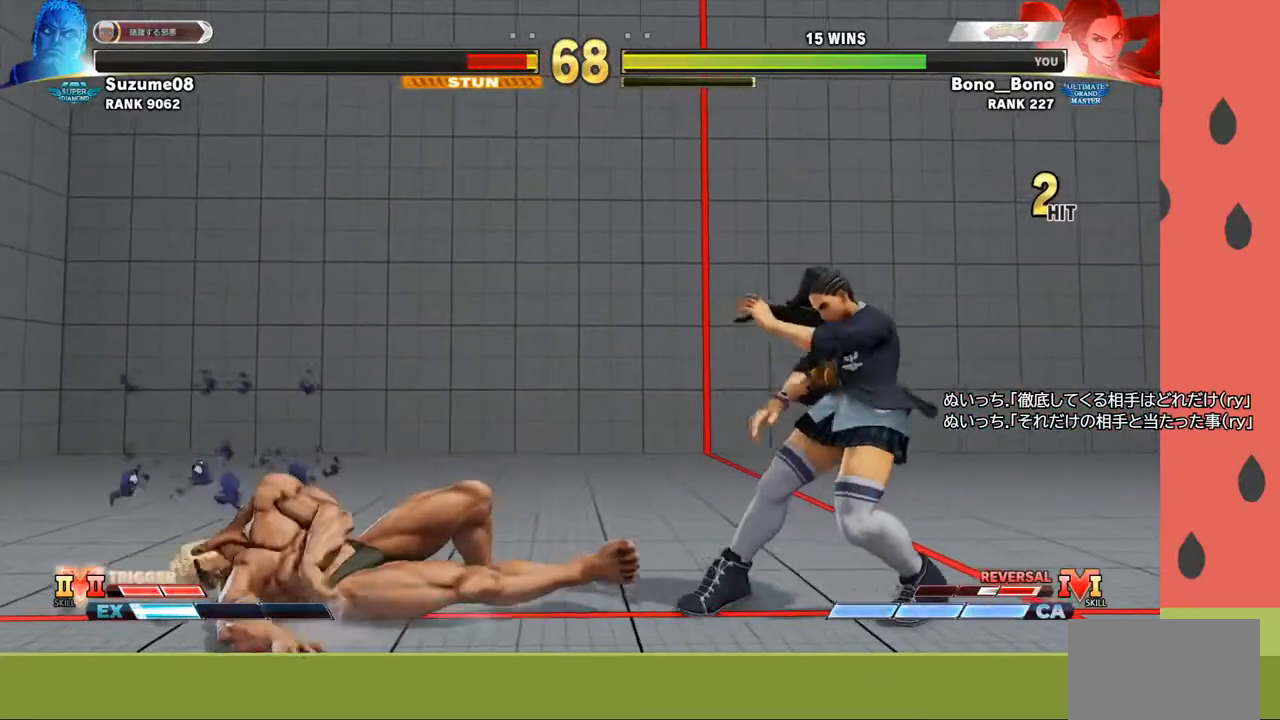
{"buttons": [], "left_stick": "up-left", "events": [[283, "left_stick", "left"], [383, "left_stick", "up-left"]]}
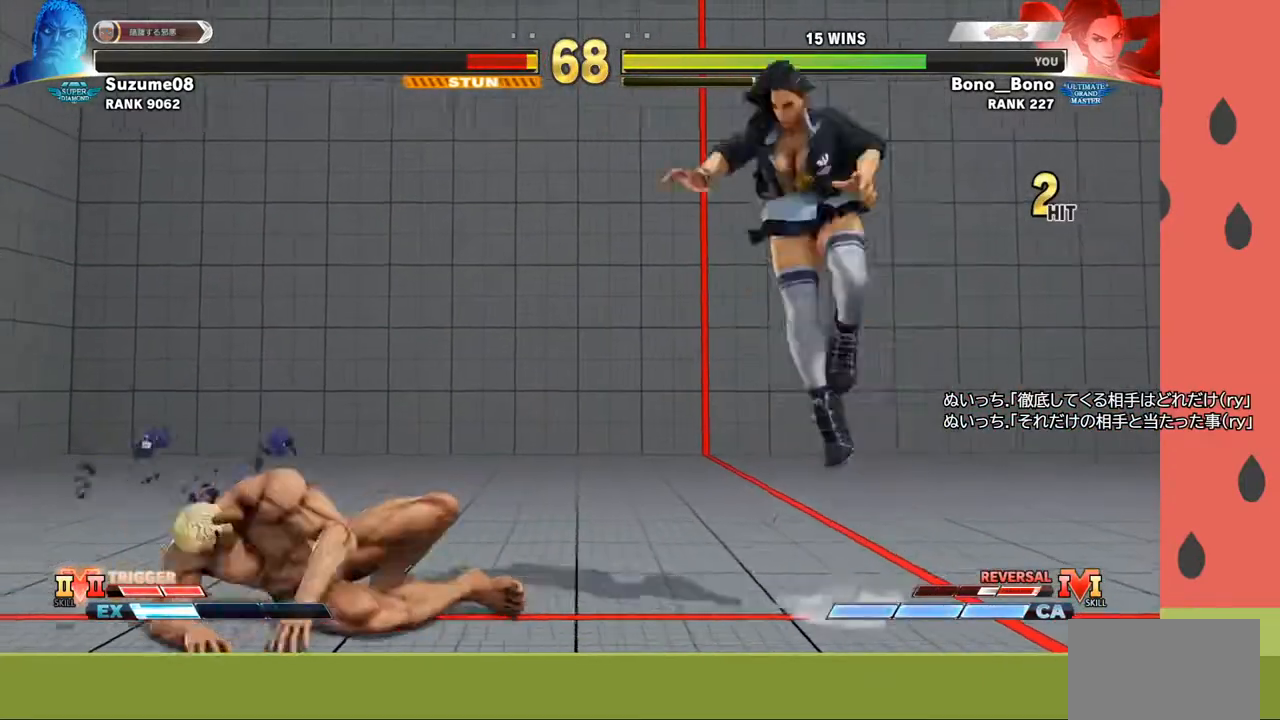
{"buttons": ["CROSS"], "left_stick": "center", "events": [[50, "left_stick", "center"], [483, "CROSS", "down"]]}
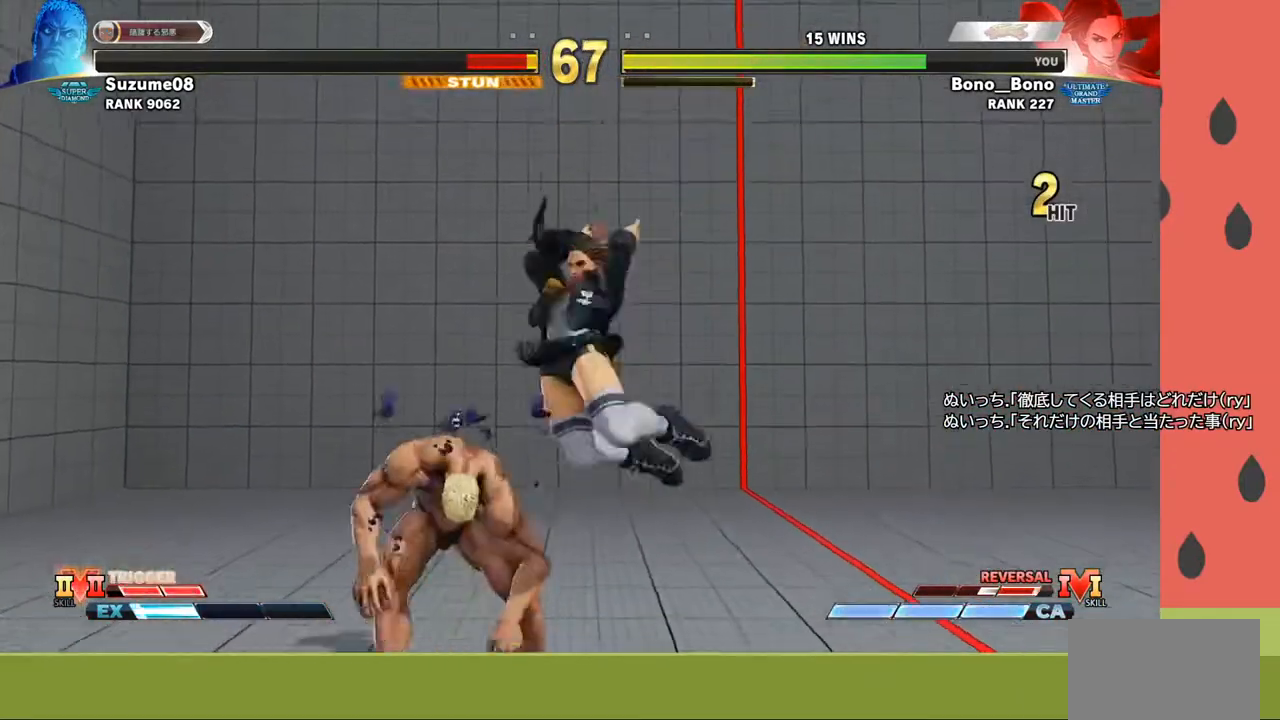
{"buttons": [], "left_stick": "center", "events": [[100, "CROSS", "up"]]}